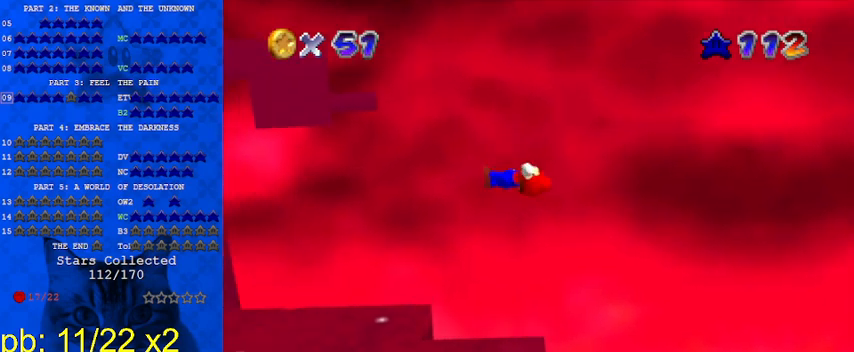
Gameplay with keyboard; each line is a JSON object with the keys held at the frame after it. "events" lists presses ("down") and releases ("up") of "a", "c", "ctrl", "d", "down", "left", "return", "right", "s", "shift", "up", "w", "x" and "y" between this image and that frame as [ms after this image, input, new state], when the widget could be followed in between. No other keys are recorded. Mouse input is not recorded.
{"keys": ["ctrl", "left"], "events": [[67, "down", "up"], [100, "left", "down"], [433, "ctrl", "down"]]}
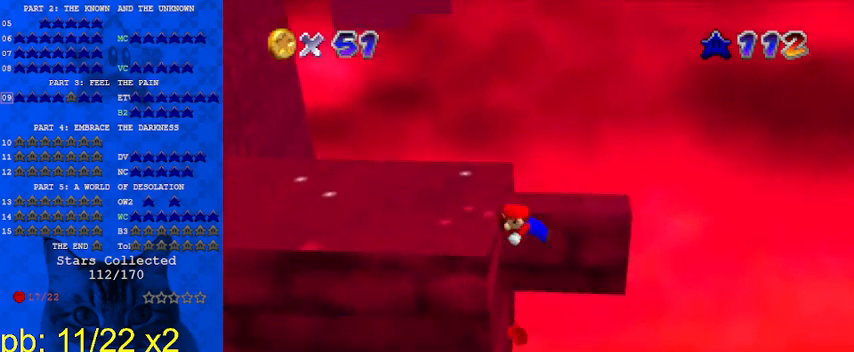
{"keys": ["left", "shift", "up"], "events": [[67, "ctrl", "up"], [200, "shift", "down"], [333, "d", "down"], [433, "up", "down"], [467, "d", "up"]]}
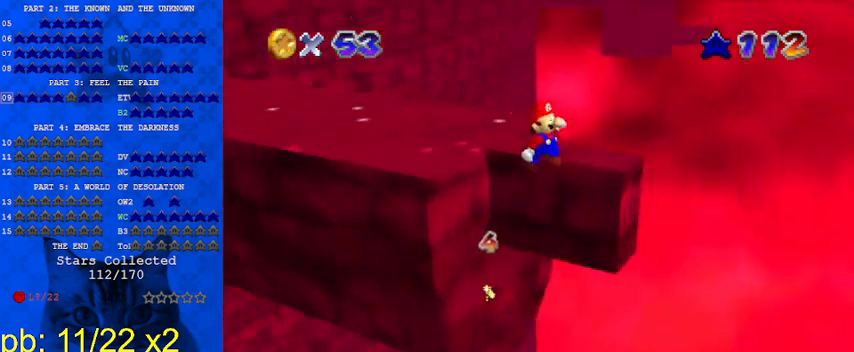
{"keys": ["right"], "events": [[67, "d", "down"], [133, "left", "up"], [167, "d", "up"], [233, "right", "down"], [467, "shift", "up"], [500, "up", "up"]]}
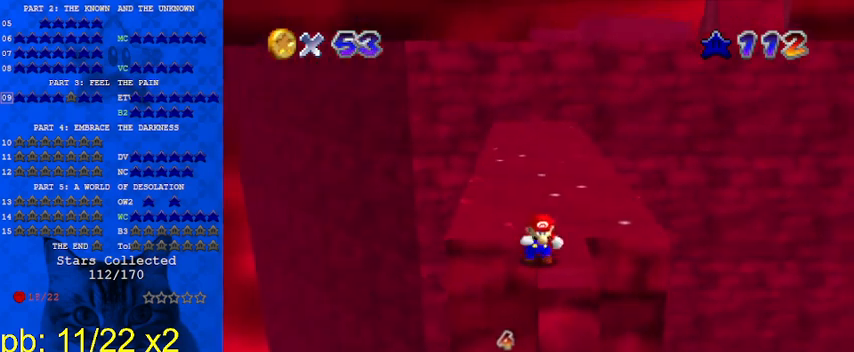
{"keys": ["right"], "events": [[67, "right", "up"], [133, "shift", "down"], [333, "shift", "up"], [367, "right", "down"]]}
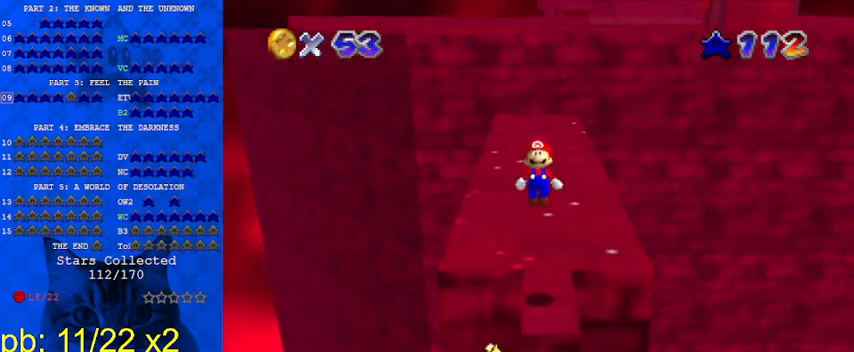
{"keys": ["down"], "events": [[33, "down", "down"], [167, "down", "up"], [167, "right", "up"], [467, "down", "down"]]}
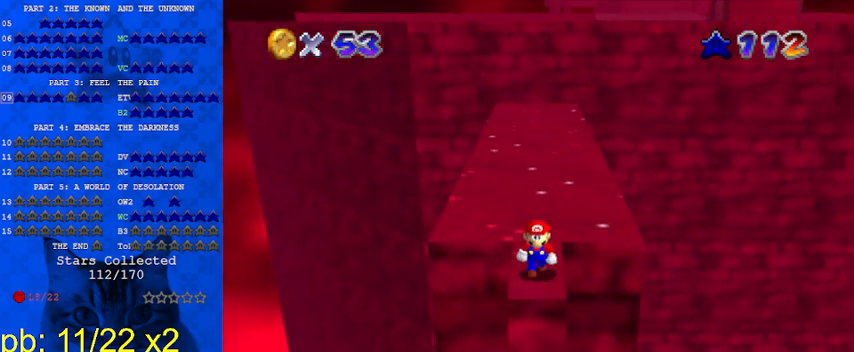
{"keys": [], "events": [[133, "down", "up"]]}
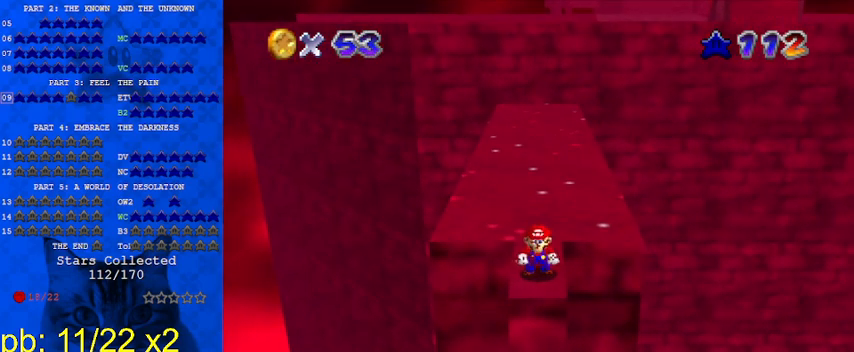
{"keys": [], "events": []}
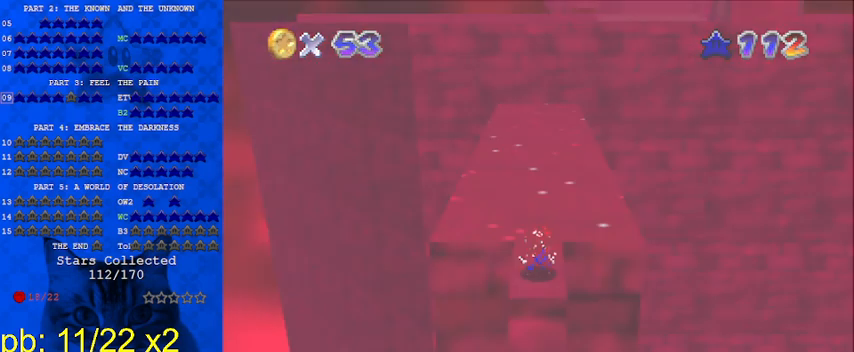
{"keys": [], "events": []}
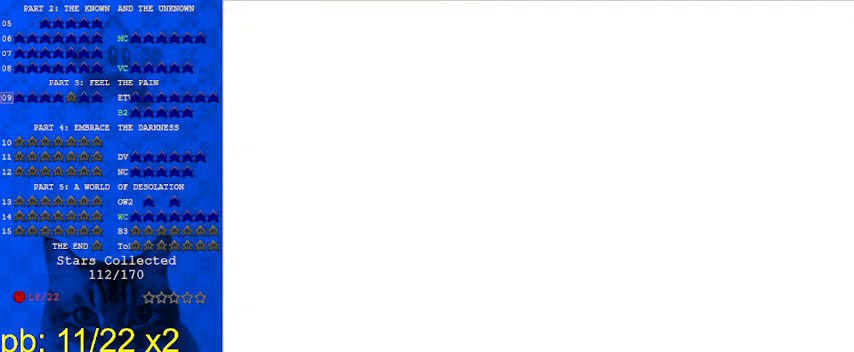
{"keys": ["up"], "events": [[333, "up", "down"]]}
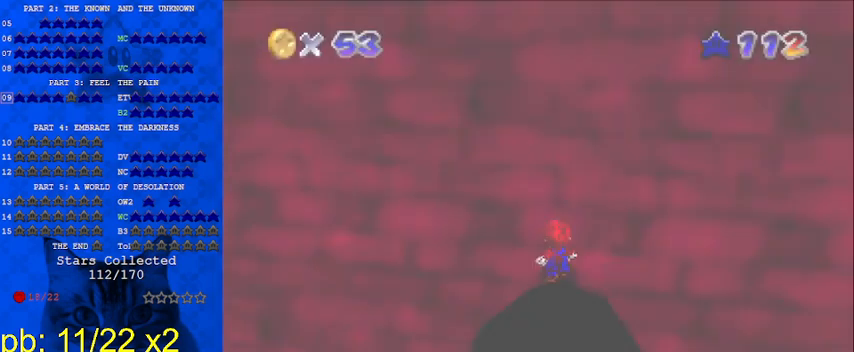
{"keys": ["up"], "events": []}
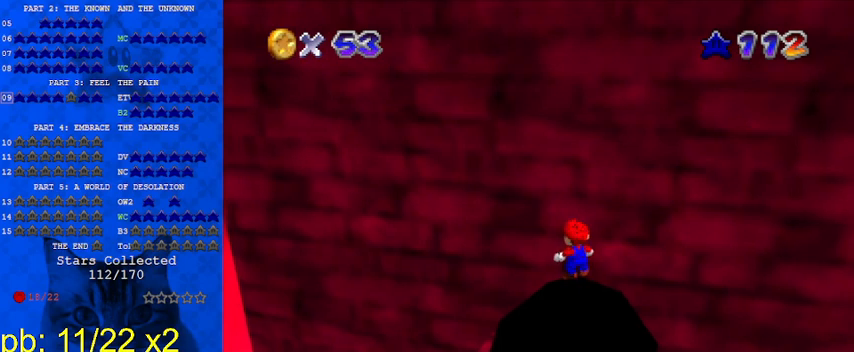
{"keys": ["up"], "events": []}
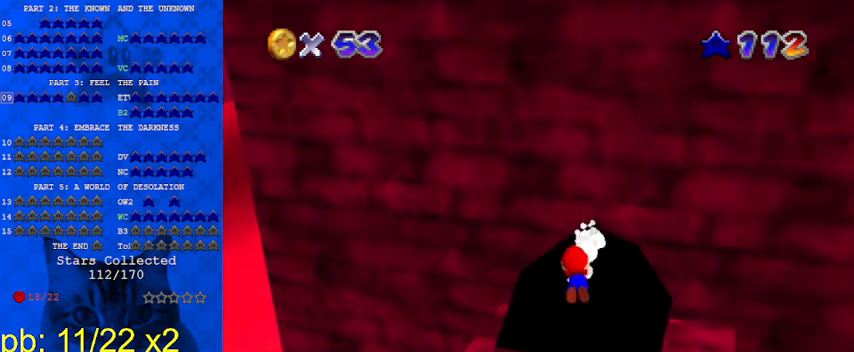
{"keys": ["up"], "events": []}
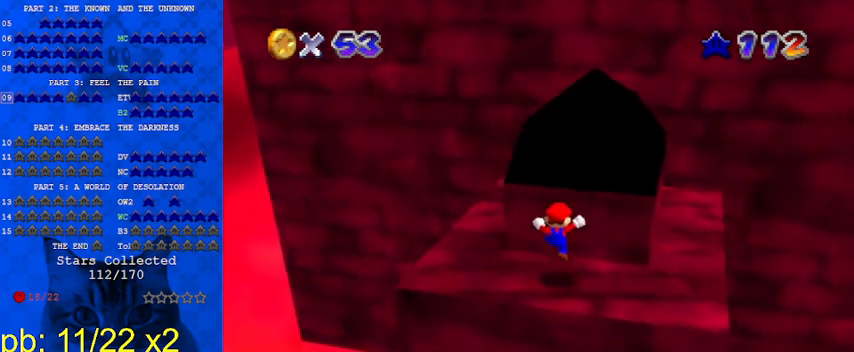
{"keys": [], "events": [[133, "a", "down"], [167, "up", "up"], [200, "a", "up"]]}
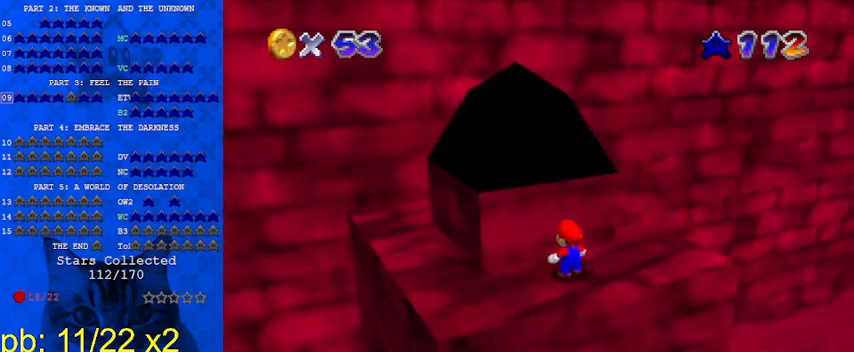
{"keys": [], "events": [[133, "d", "down"], [167, "right", "down"], [233, "d", "up"], [400, "w", "down"], [467, "right", "up"], [500, "w", "up"]]}
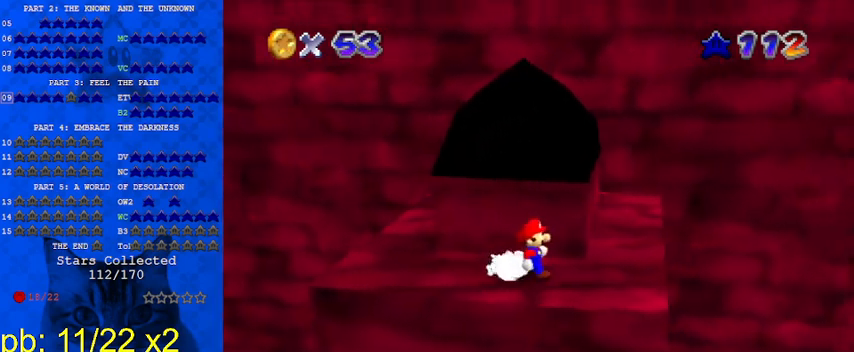
{"keys": ["down"], "events": [[167, "right", "down"], [333, "right", "up"], [467, "down", "down"]]}
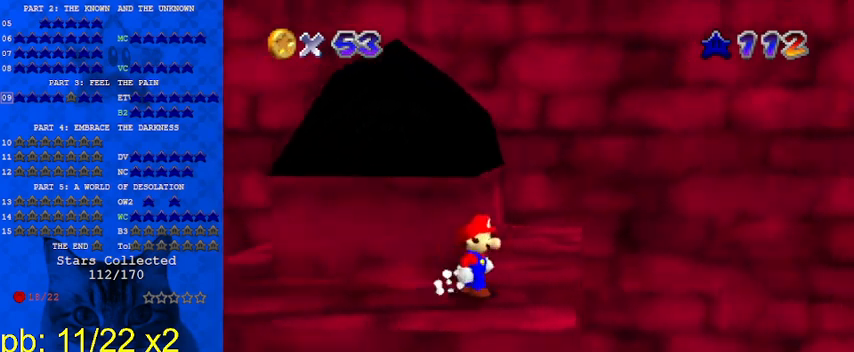
{"keys": ["down"], "events": []}
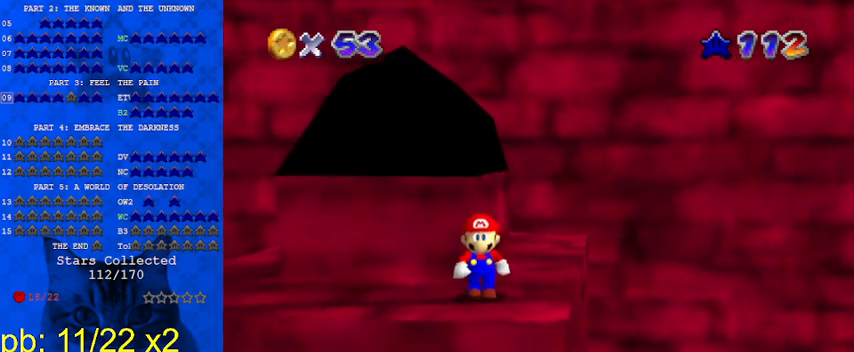
{"keys": ["down"], "events": []}
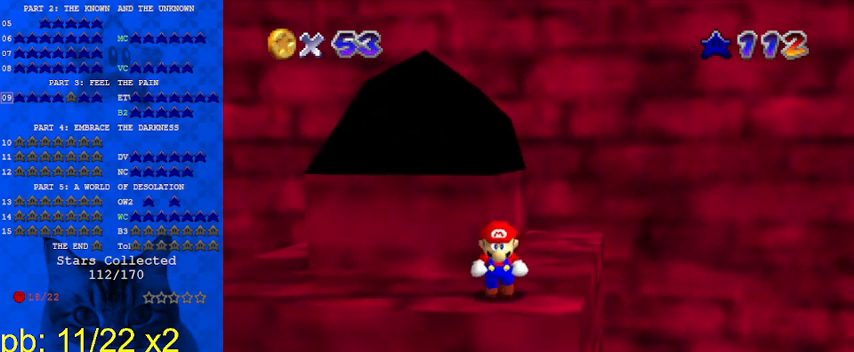
{"keys": ["down"], "events": []}
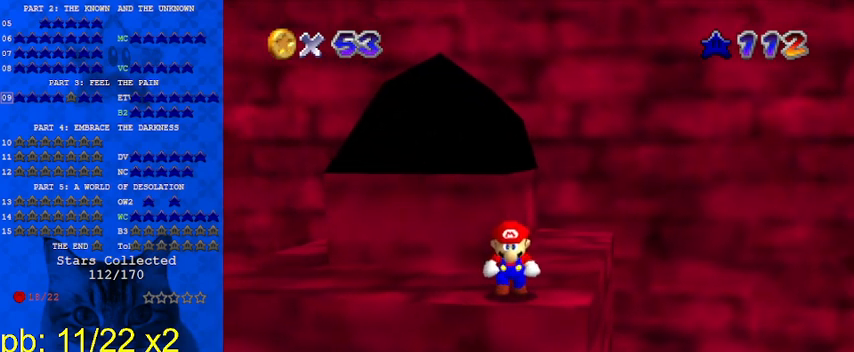
{"keys": [], "events": [[433, "down", "up"]]}
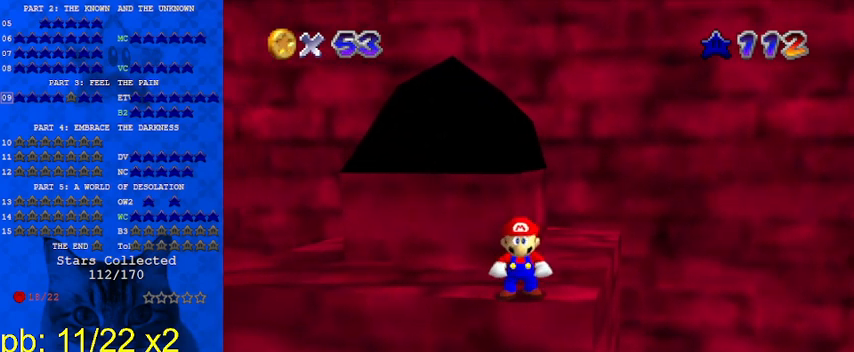
{"keys": [], "events": [[233, "down", "down"], [367, "down", "up"]]}
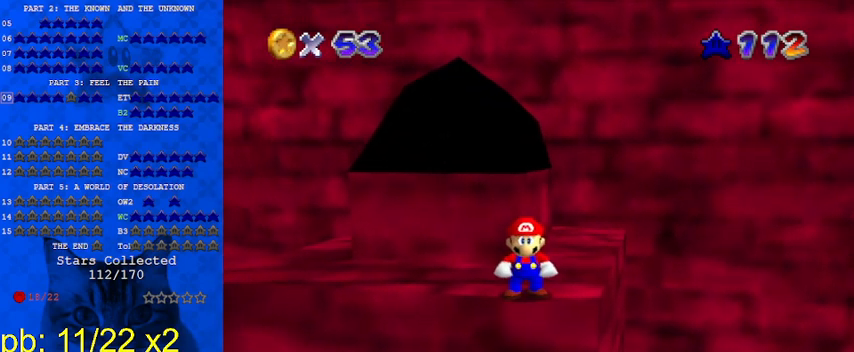
{"keys": [], "events": [[200, "down", "down"], [333, "down", "up"]]}
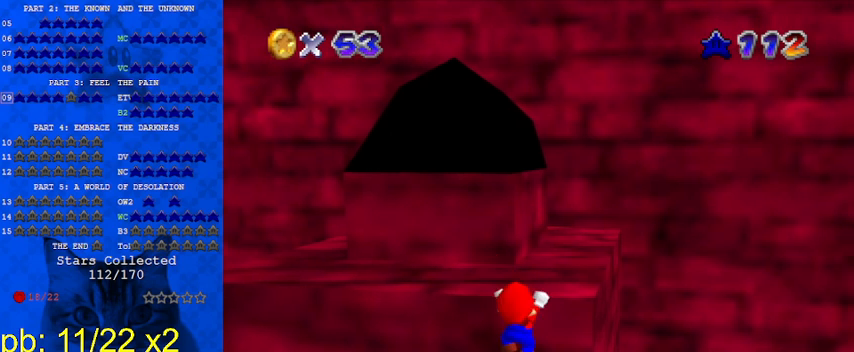
{"keys": [], "events": [[200, "shift", "down"], [333, "shift", "up"], [400, "up", "down"], [467, "up", "up"]]}
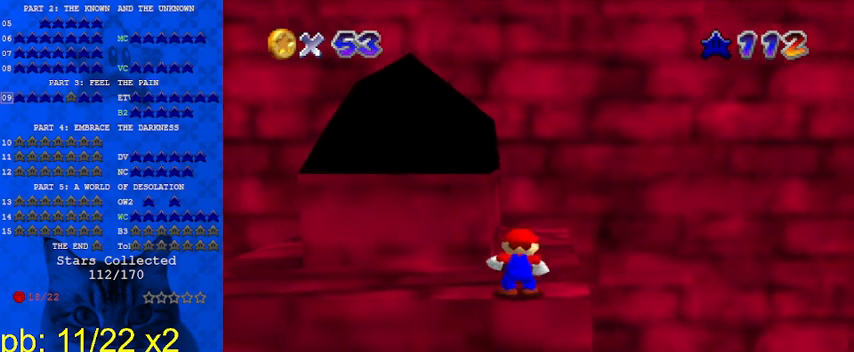
{"keys": ["right"], "events": [[400, "right", "down"]]}
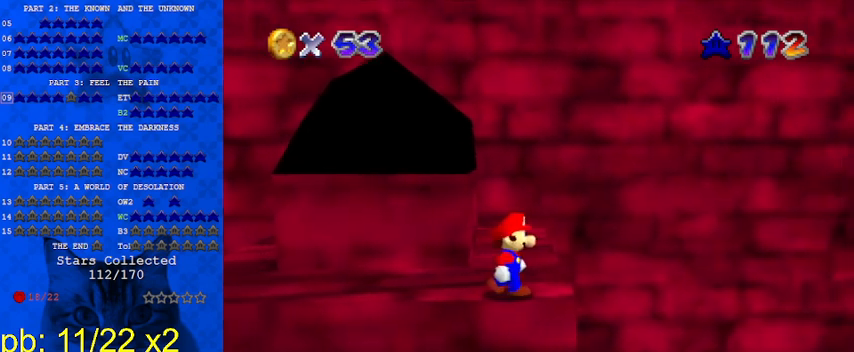
{"keys": ["right"], "events": []}
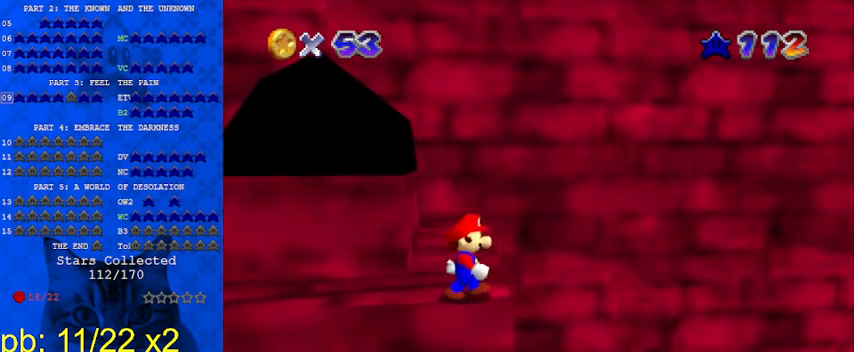
{"keys": ["right"], "events": []}
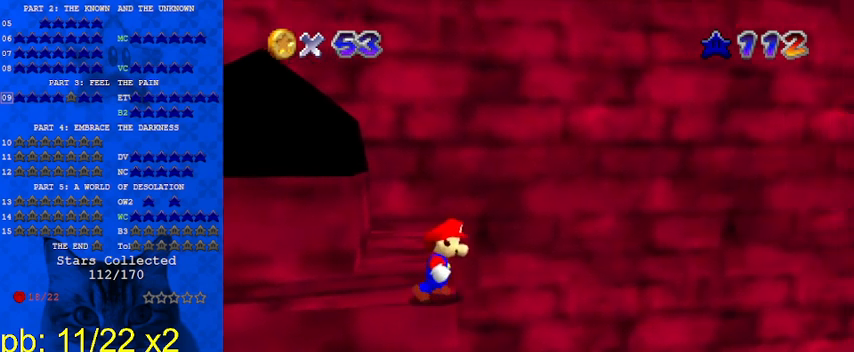
{"keys": [], "events": [[400, "right", "up"]]}
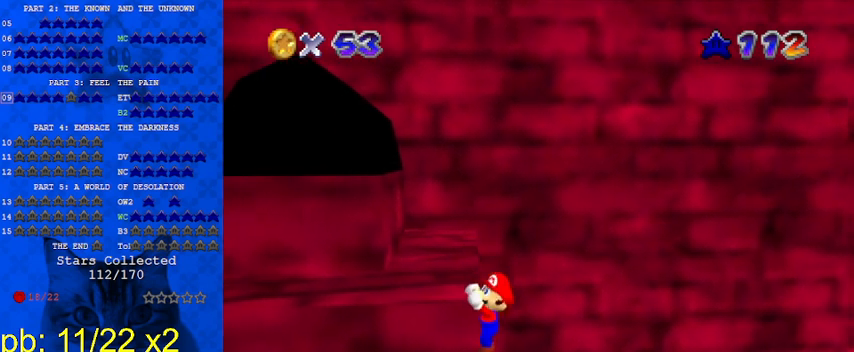
{"keys": [], "events": [[233, "shift", "down"], [367, "shift", "up"]]}
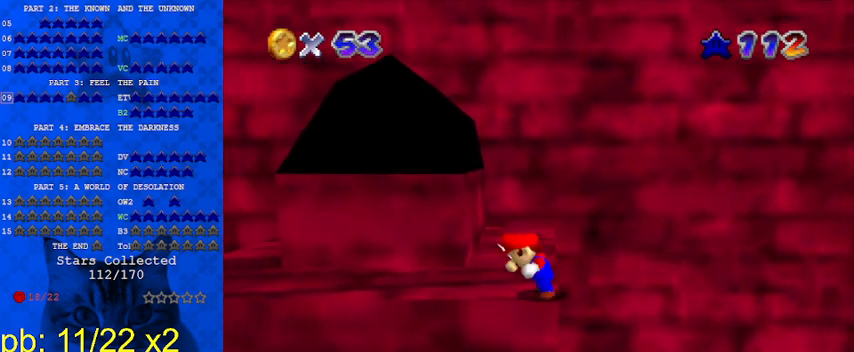
{"keys": [], "events": [[233, "down", "down"], [467, "down", "up"]]}
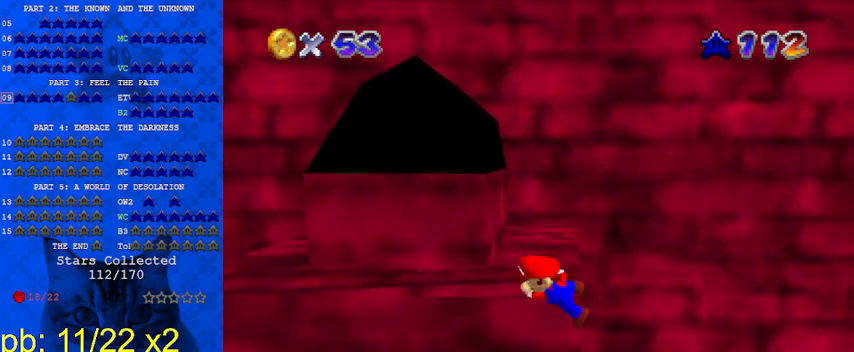
{"keys": ["shift"], "events": [[433, "shift", "down"]]}